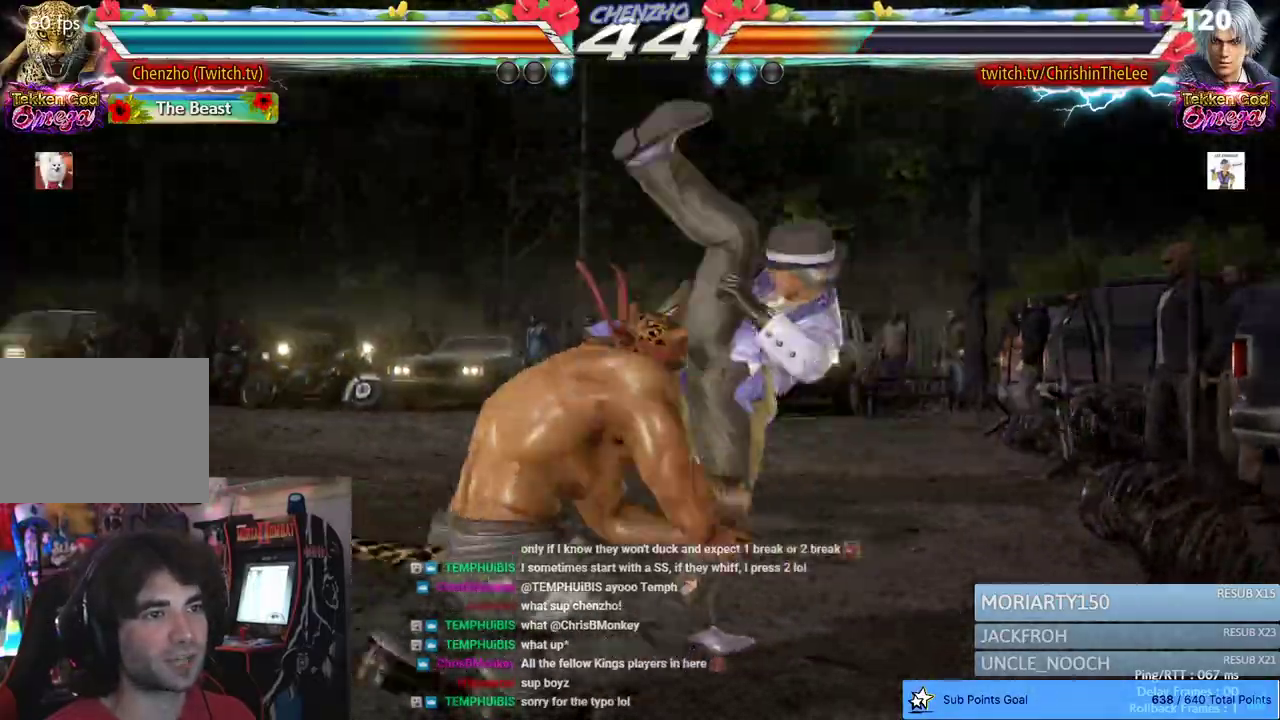
Gameplay with a controller (PlayStation layout); each line is a JSON object with the inputs held at the frame after it (dt_ms = milliseconds from this image to that frame). "events" lists button and stick changes between this image and that frame as [ms after this image, input, new state], when the widget could be followed in between.
{"dt_ms": 500, "buttons": [], "left_stick": "center", "right_stick": "center", "events": [[100, "CIRCLE", "up"], [283, "CROSS", "up"]]}
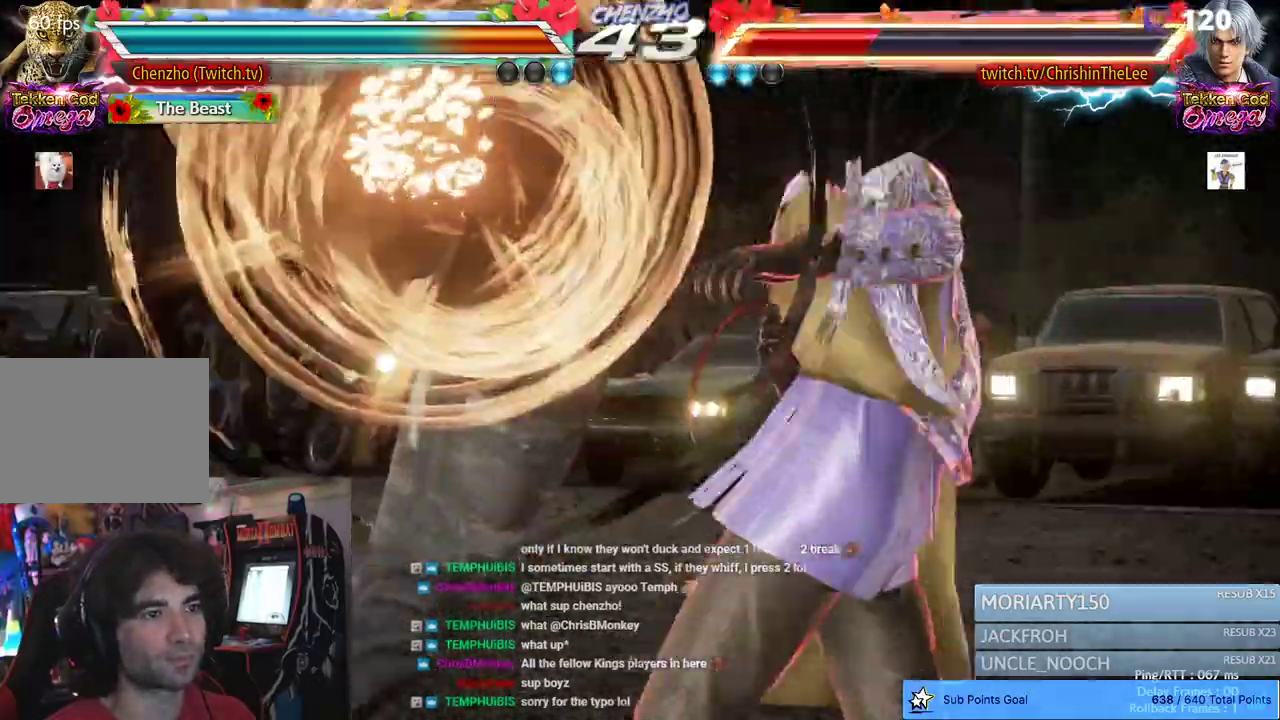
{"dt_ms": 1000, "buttons": [], "left_stick": "center", "right_stick": "center"}
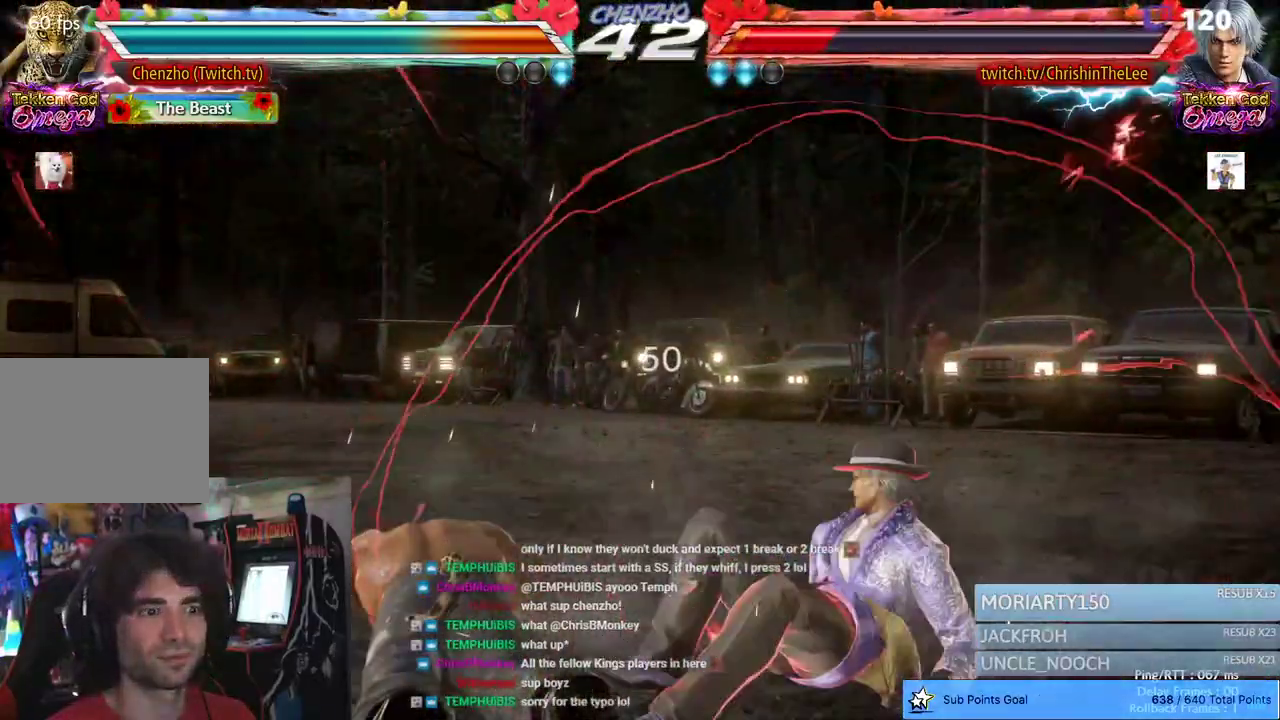
{"dt_ms": 500, "buttons": [], "left_stick": "center", "right_stick": "center", "events": [[17, "CIRCLE", "down"], [117, "CIRCLE", "up"], [183, "CIRCLE", "down"], [267, "CIRCLE", "up"], [333, "CIRCLE", "down"], [433, "CIRCLE", "up"]]}
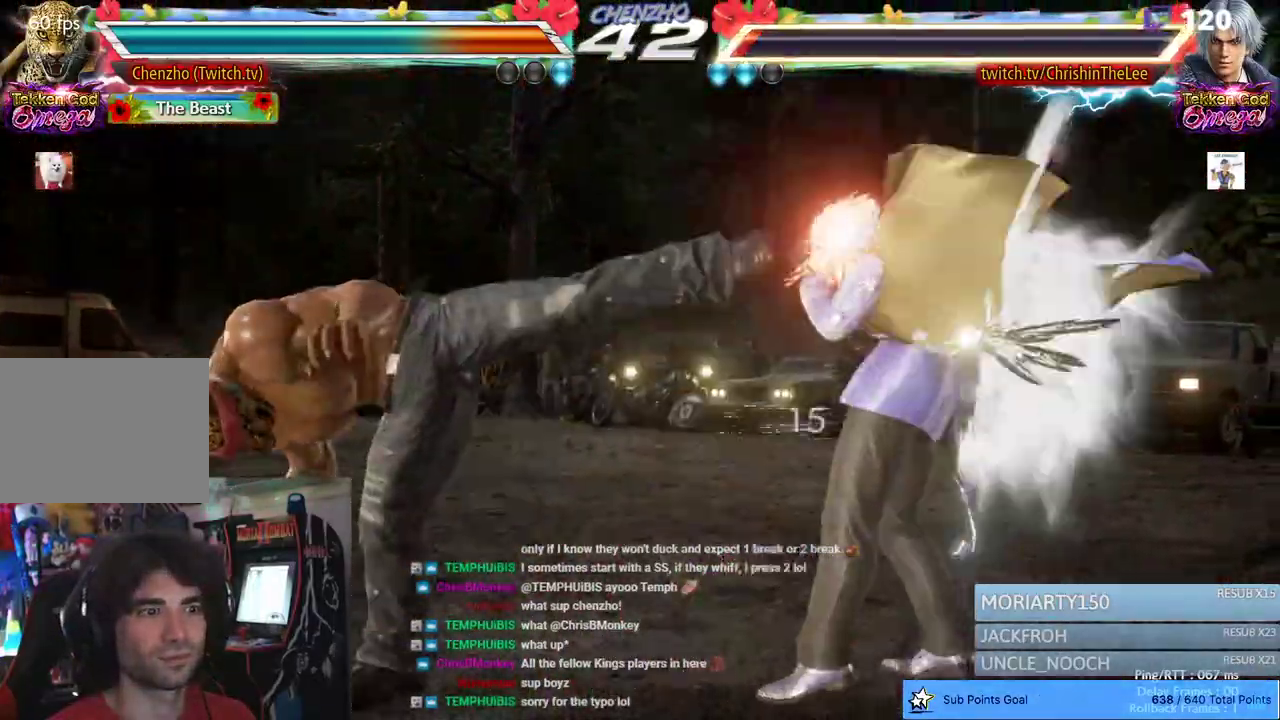
{"dt_ms": 500, "buttons": [], "left_stick": "center", "right_stick": "center", "events": []}
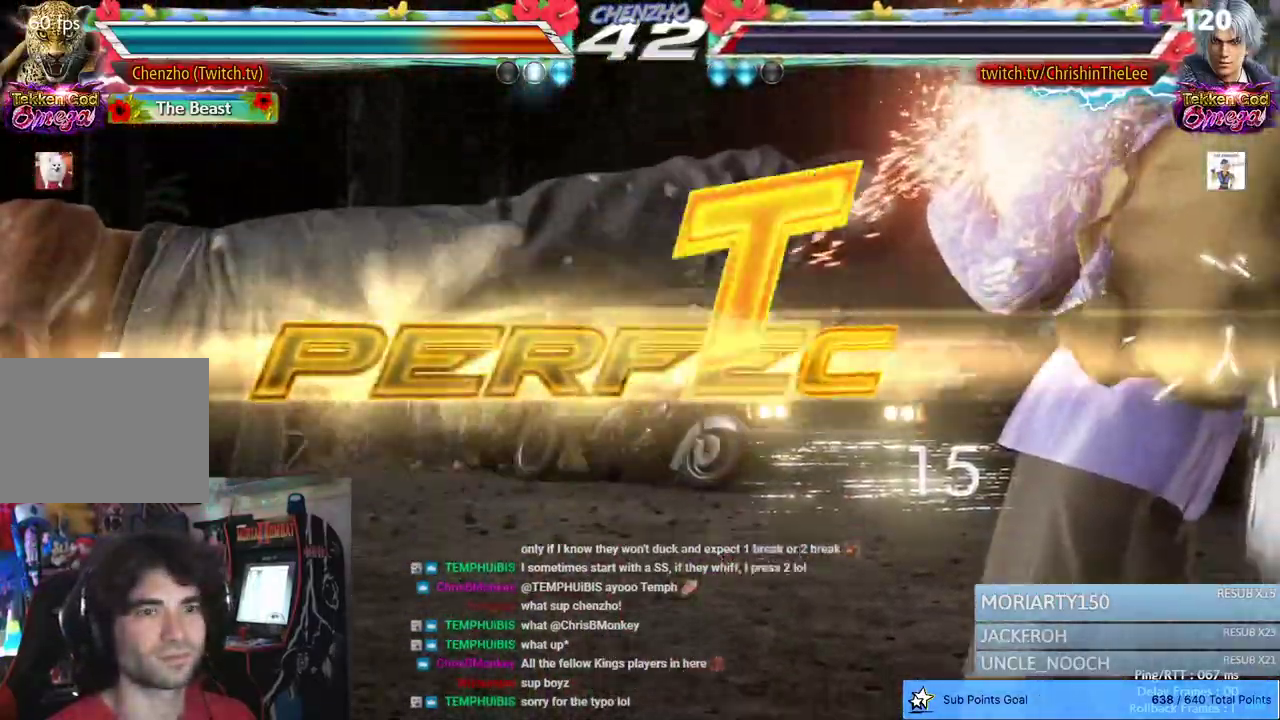
{"dt_ms": 500, "buttons": [], "left_stick": "center", "right_stick": "center", "events": []}
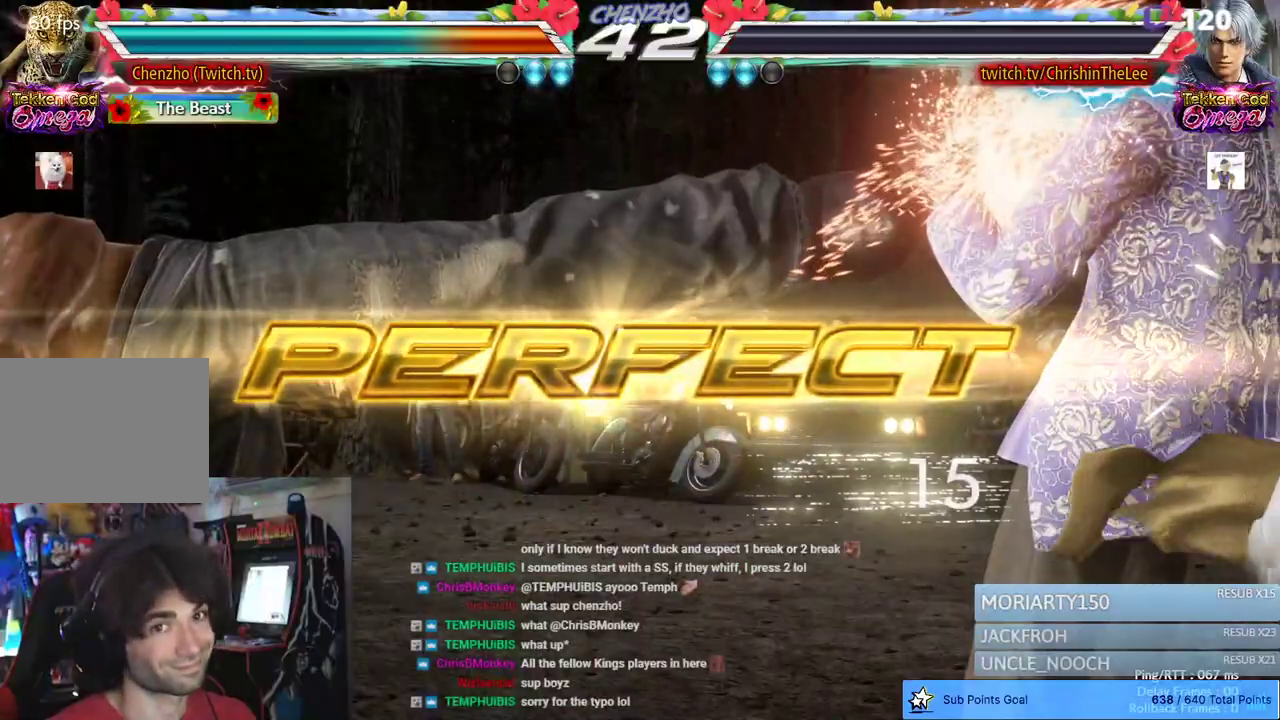
{"dt_ms": 500, "buttons": [], "left_stick": "center", "right_stick": "center", "events": [[400, "DPAD_RIGHT", "down"], [483, "DPAD_RIGHT", "up"]]}
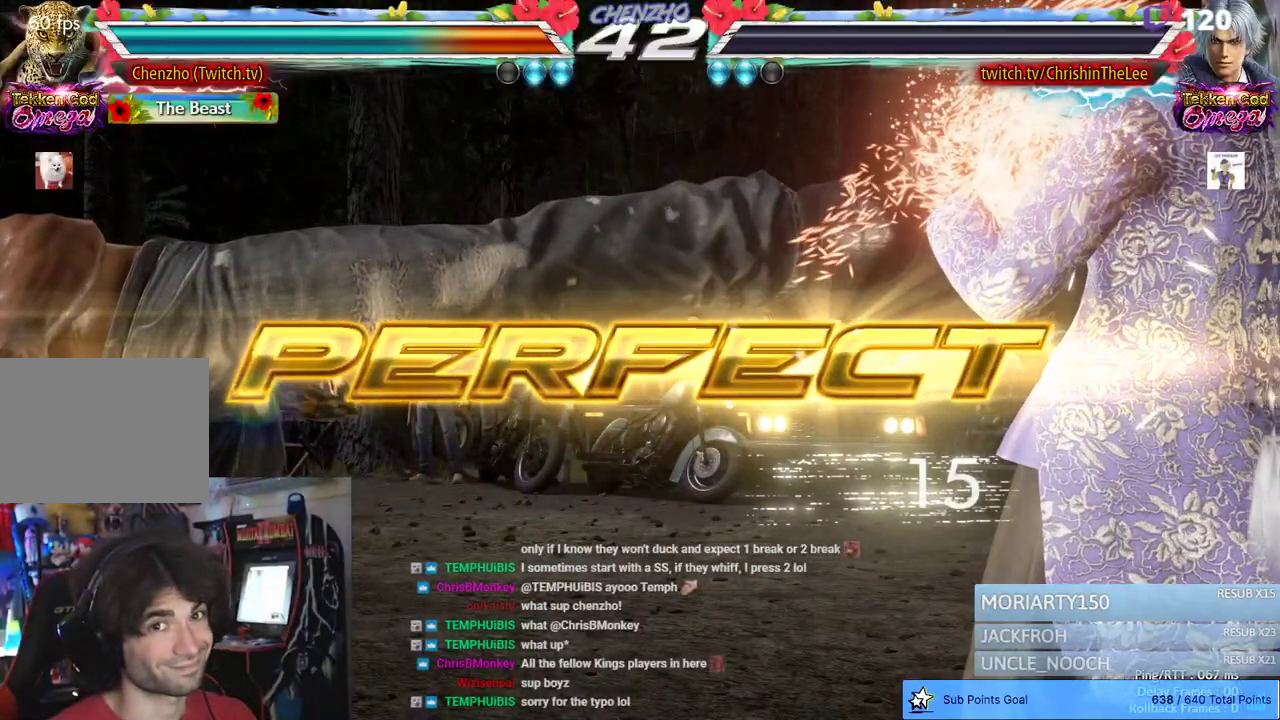
{"dt_ms": 500, "buttons": ["SQUARE", "DPAD_RIGHT"], "left_stick": "center", "right_stick": "center", "events": [[67, "DPAD_LEFT", "down"], [133, "DPAD_DOWN", "down"], [150, "DPAD_LEFT", "up"], [200, "DPAD_DOWN", "up"], [200, "DPAD_RIGHT", "down"], [300, "SQUARE", "down"], [417, "SQUARE", "up"], [483, "SQUARE", "down"]]}
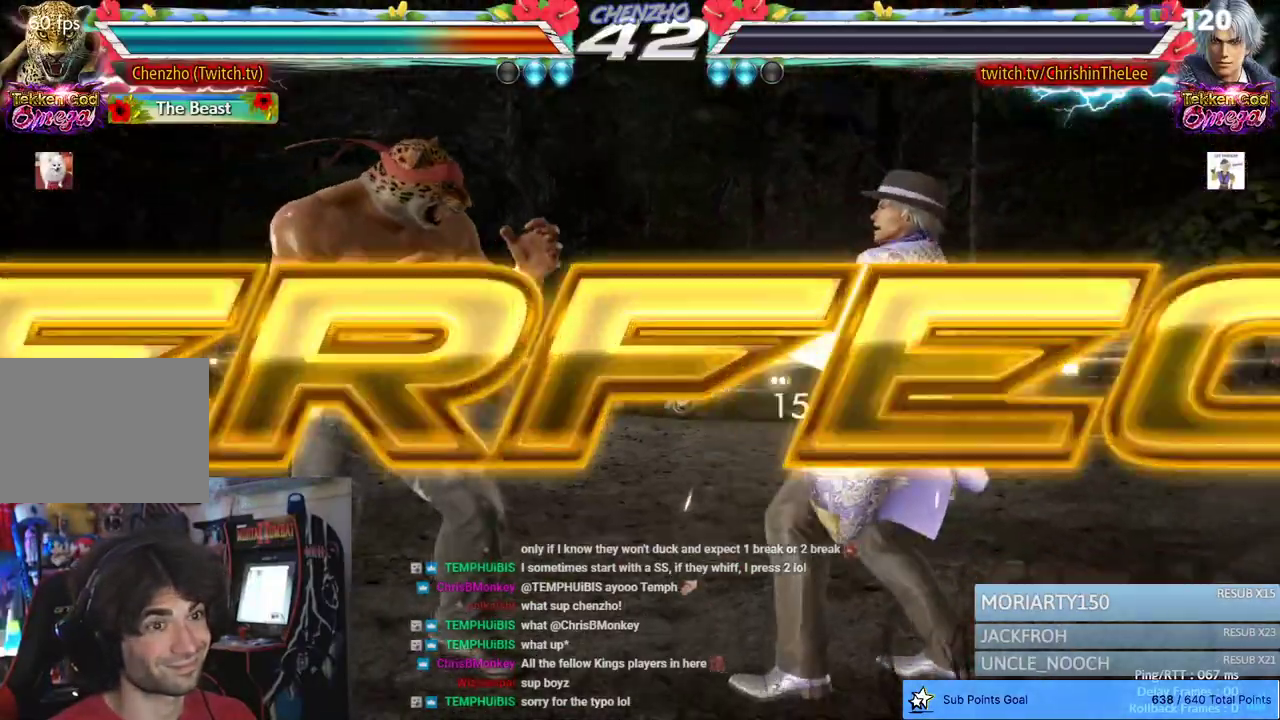
{"dt_ms": 500, "buttons": [], "left_stick": "center", "right_stick": "center", "events": [[83, "SQUARE", "up"], [133, "SQUARE", "down"], [150, "DPAD_RIGHT", "up"], [250, "SQUARE", "up"]]}
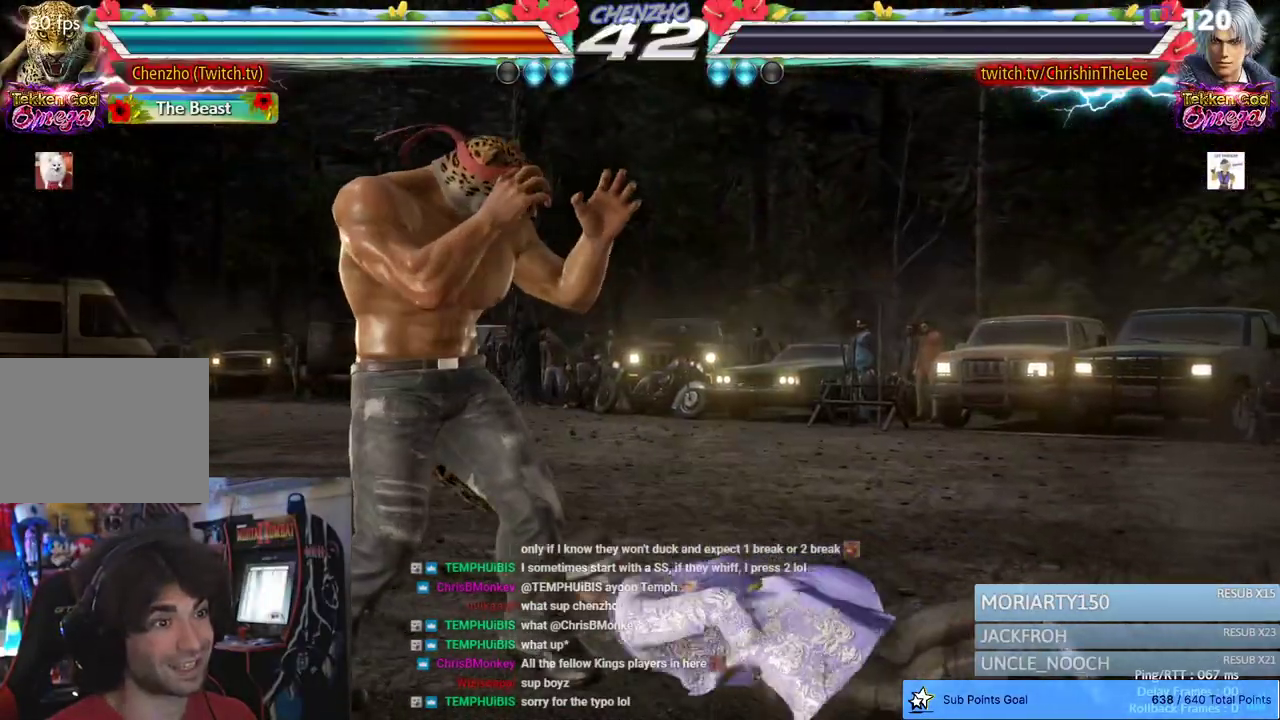
{"dt_ms": 500, "buttons": [], "left_stick": "center", "right_stick": "center", "events": [[350, "START", "down"], [467, "START", "up"]]}
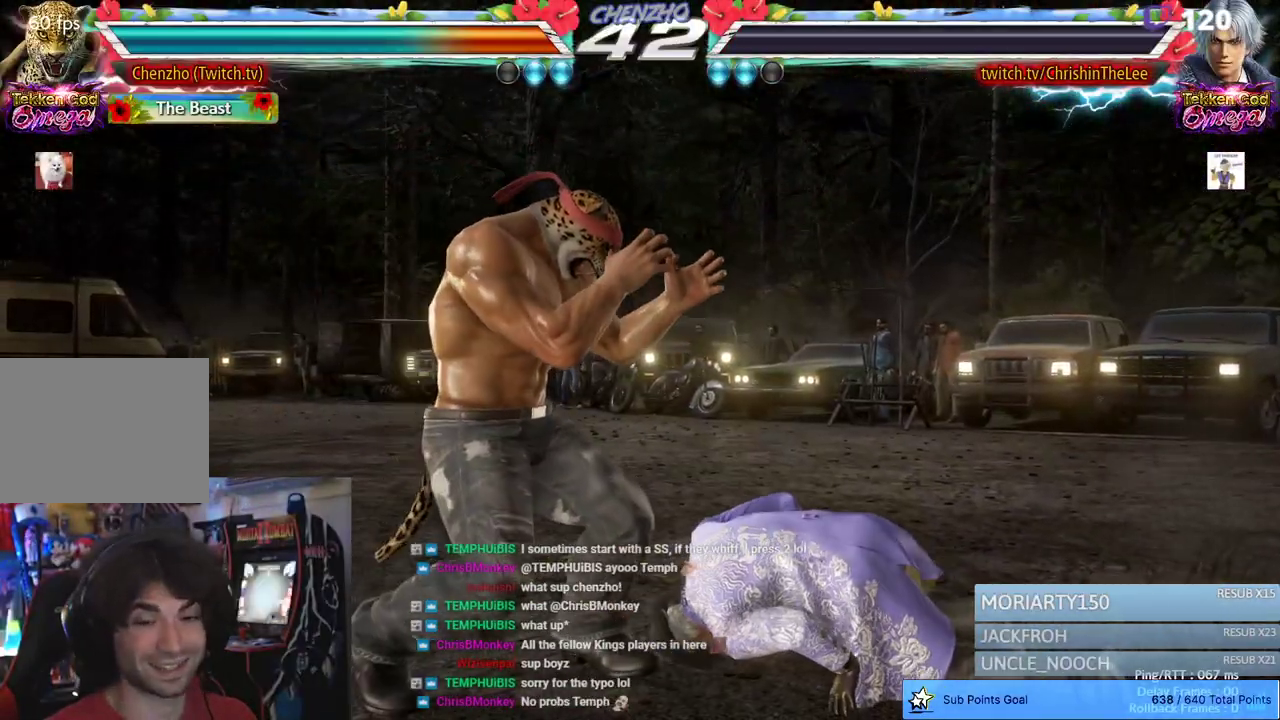
{"dt_ms": 500, "buttons": ["START"], "left_stick": "center", "right_stick": "center", "events": [[17, "START", "down"], [150, "START", "up"], [200, "START", "down"], [317, "START", "up"], [417, "START", "down"]]}
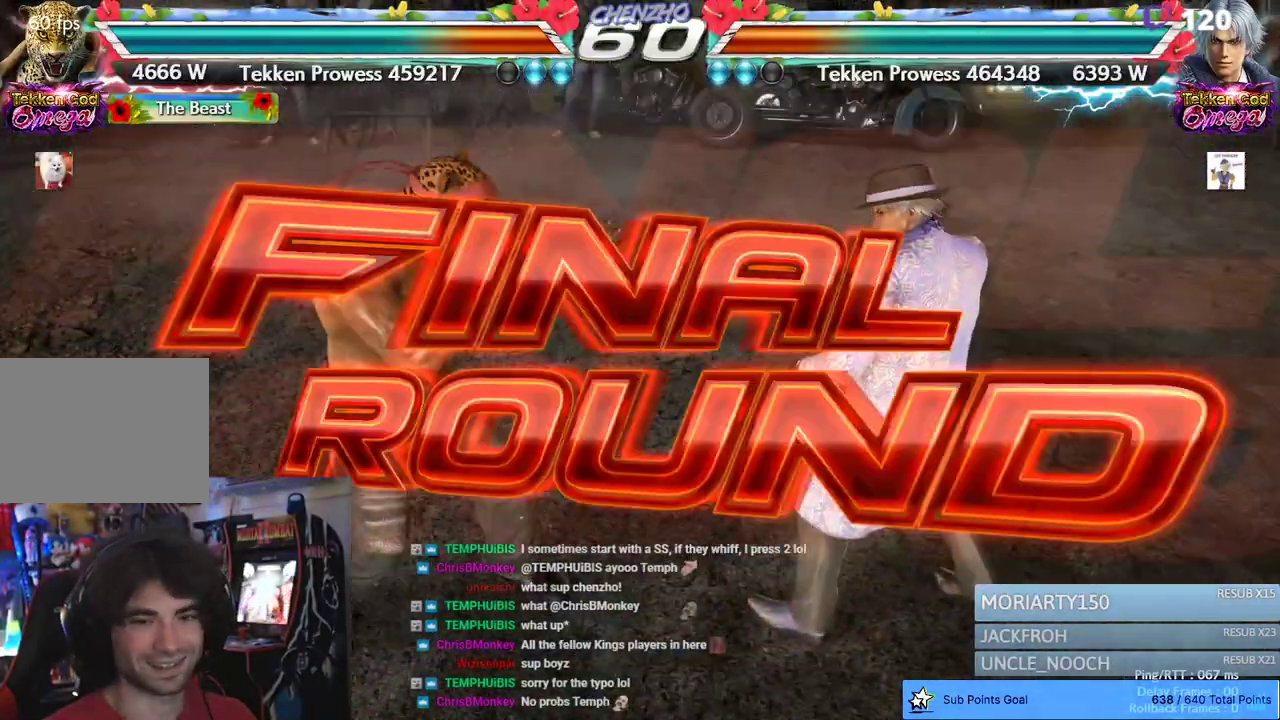
{"dt_ms": 500, "buttons": [], "left_stick": "center", "right_stick": "center", "events": [[17, "START", "up"]]}
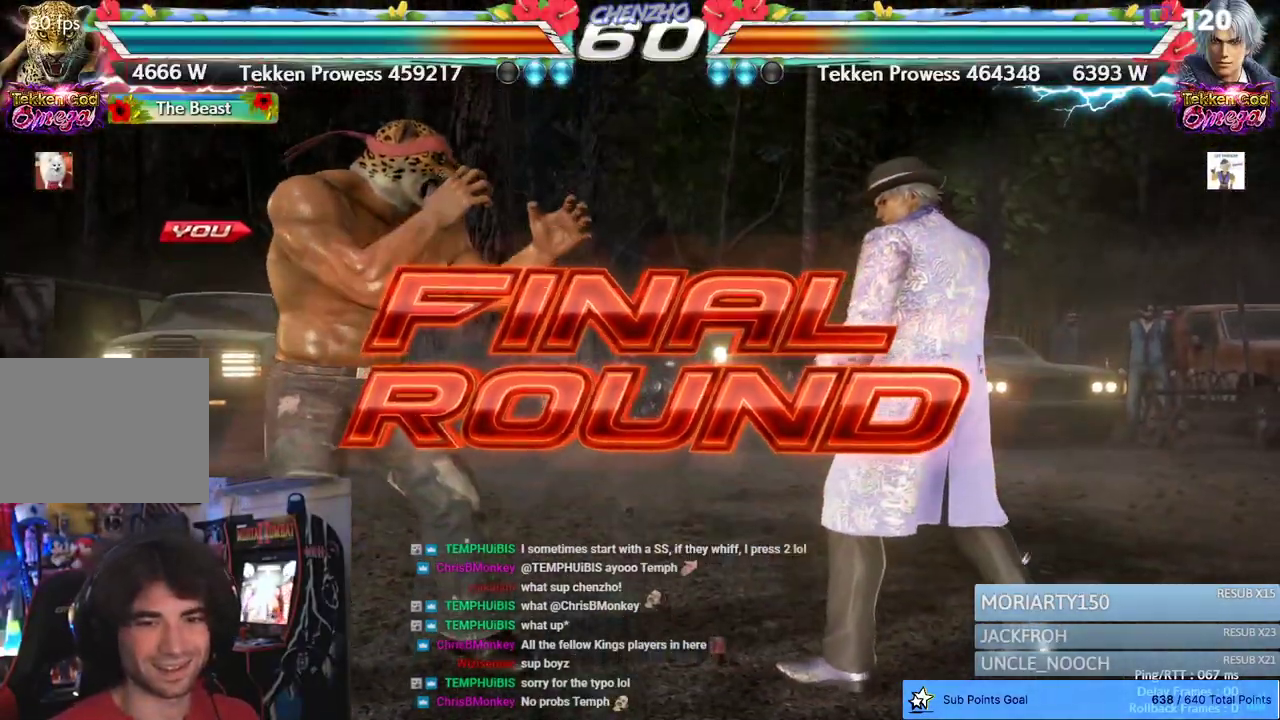
{"dt_ms": 500, "buttons": [], "left_stick": "center", "right_stick": "center", "events": []}
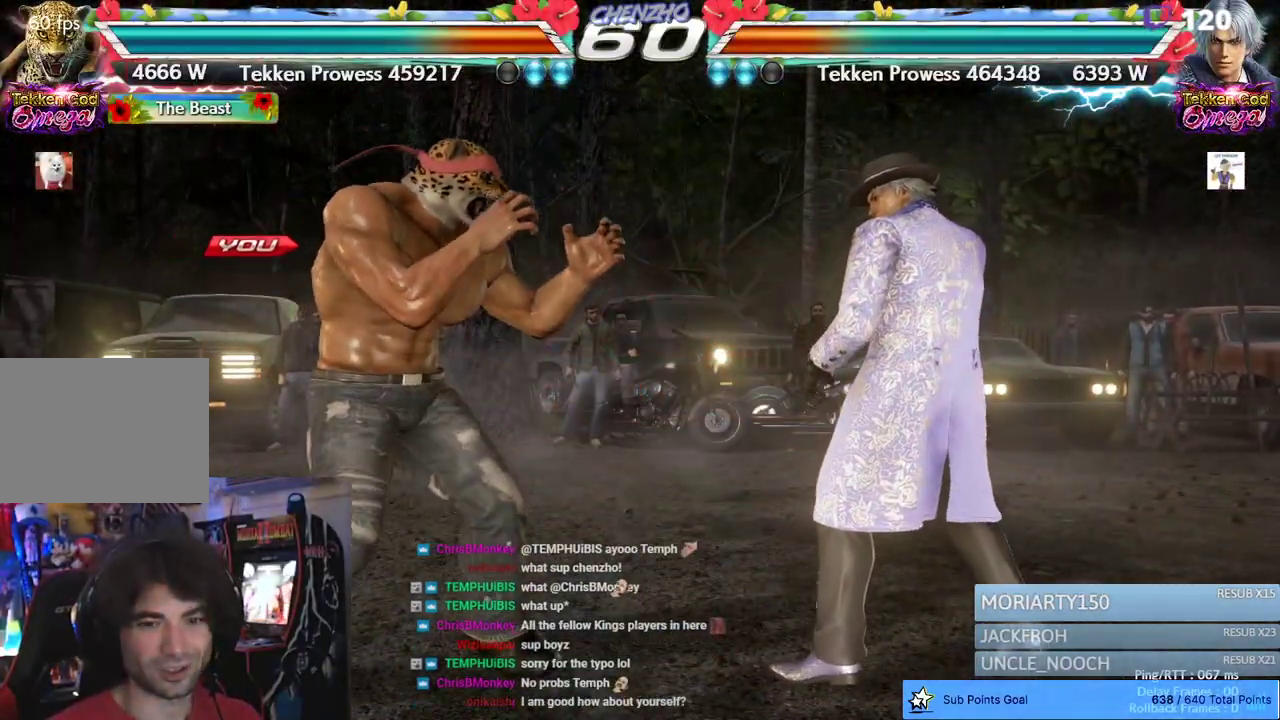
{"dt_ms": 1000, "buttons": [], "left_stick": "center", "right_stick": "center", "events": [[800, "L2", "down"], [1000, "L2", "up"]]}
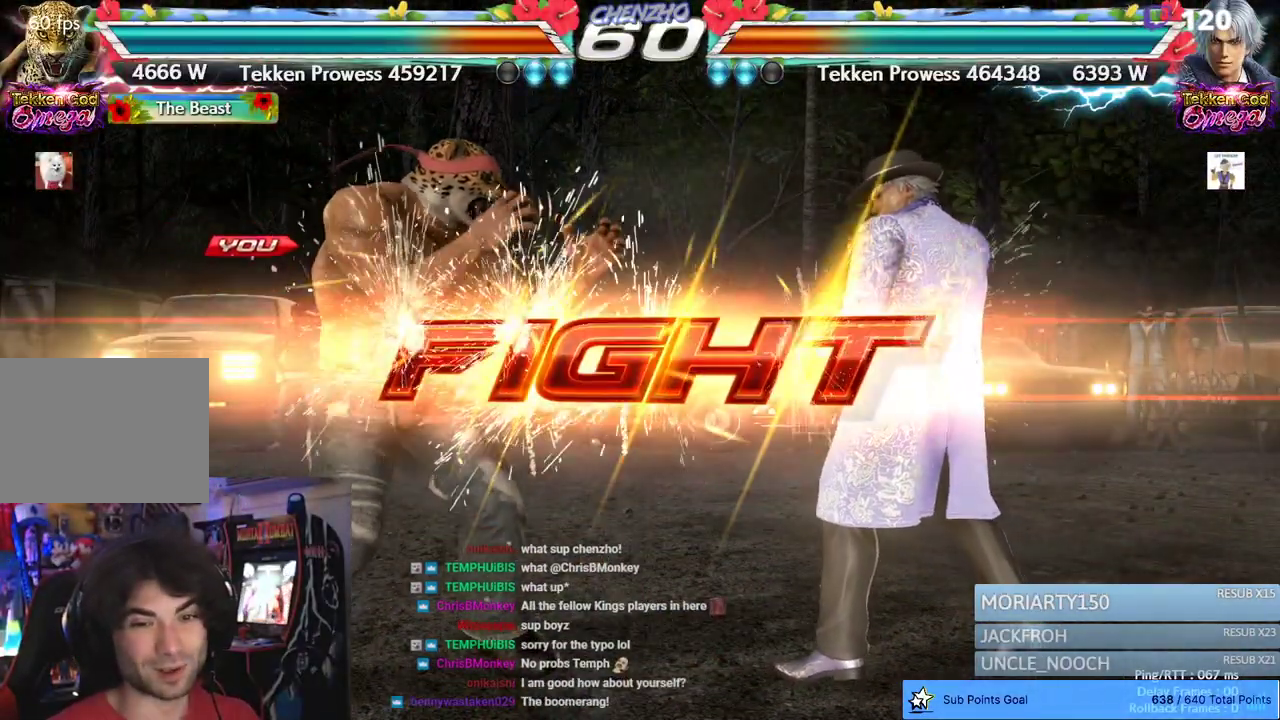
{"dt_ms": 500, "buttons": ["DPAD_LEFT"], "left_stick": "center", "right_stick": "center", "events": [[283, "DPAD_LEFT", "down"], [333, "DPAD_LEFT", "up"], [400, "DPAD_LEFT", "down"]]}
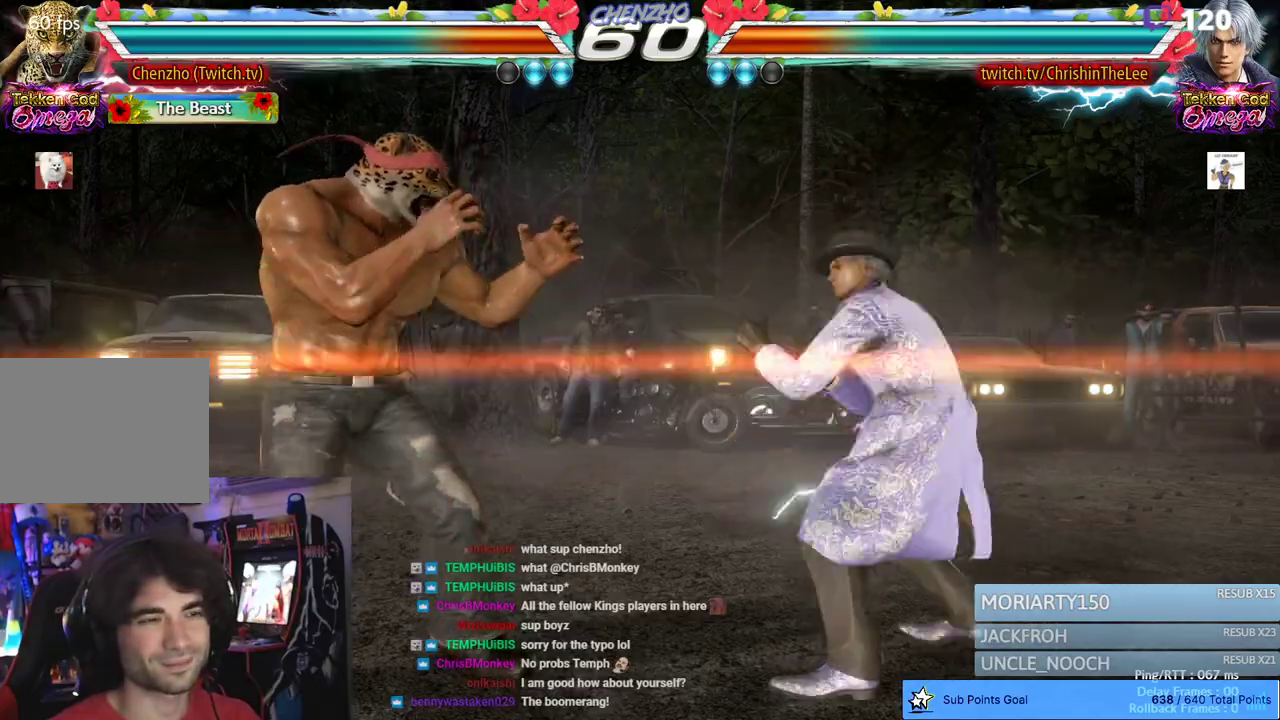
{"dt_ms": 500, "buttons": ["DPAD_LEFT"], "left_stick": "center", "right_stick": "center", "events": [[17, "DPAD_LEFT", "up"], [417, "DPAD_LEFT", "down"]]}
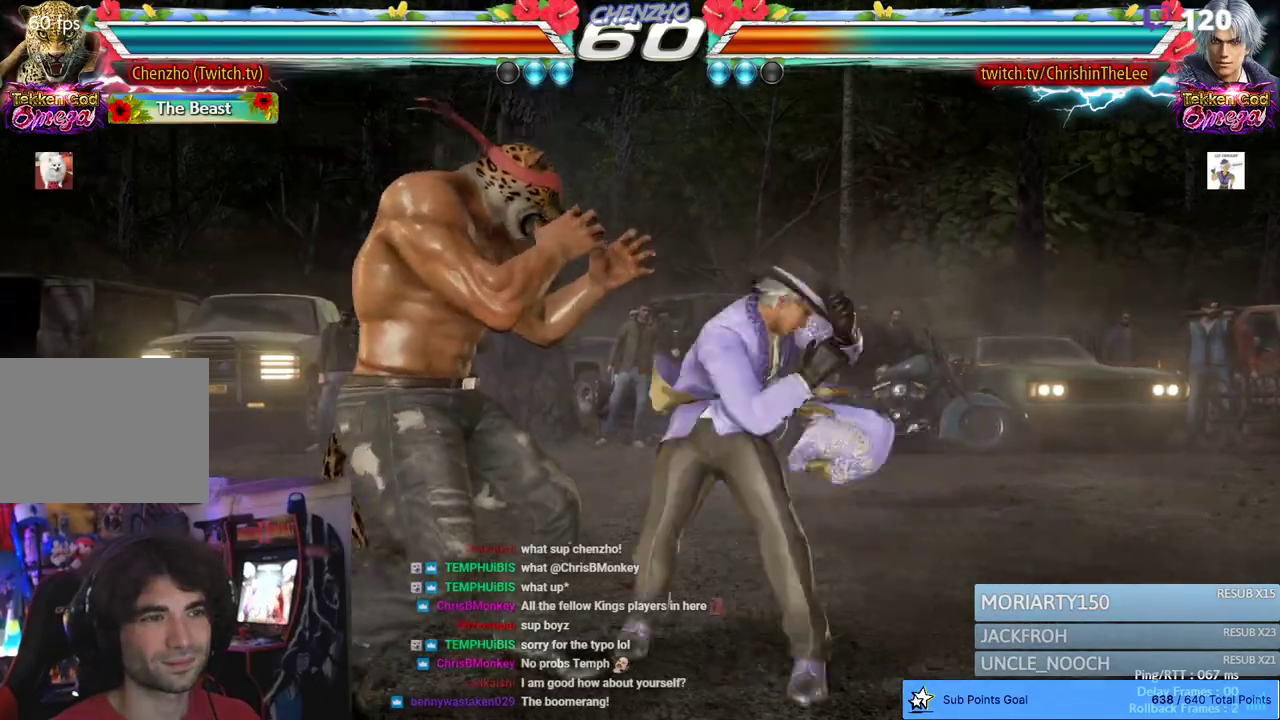
{"dt_ms": 500, "buttons": ["SQUARE", "DPAD_LEFT"], "left_stick": "center", "right_stick": "center", "events": [[433, "SQUARE", "down"]]}
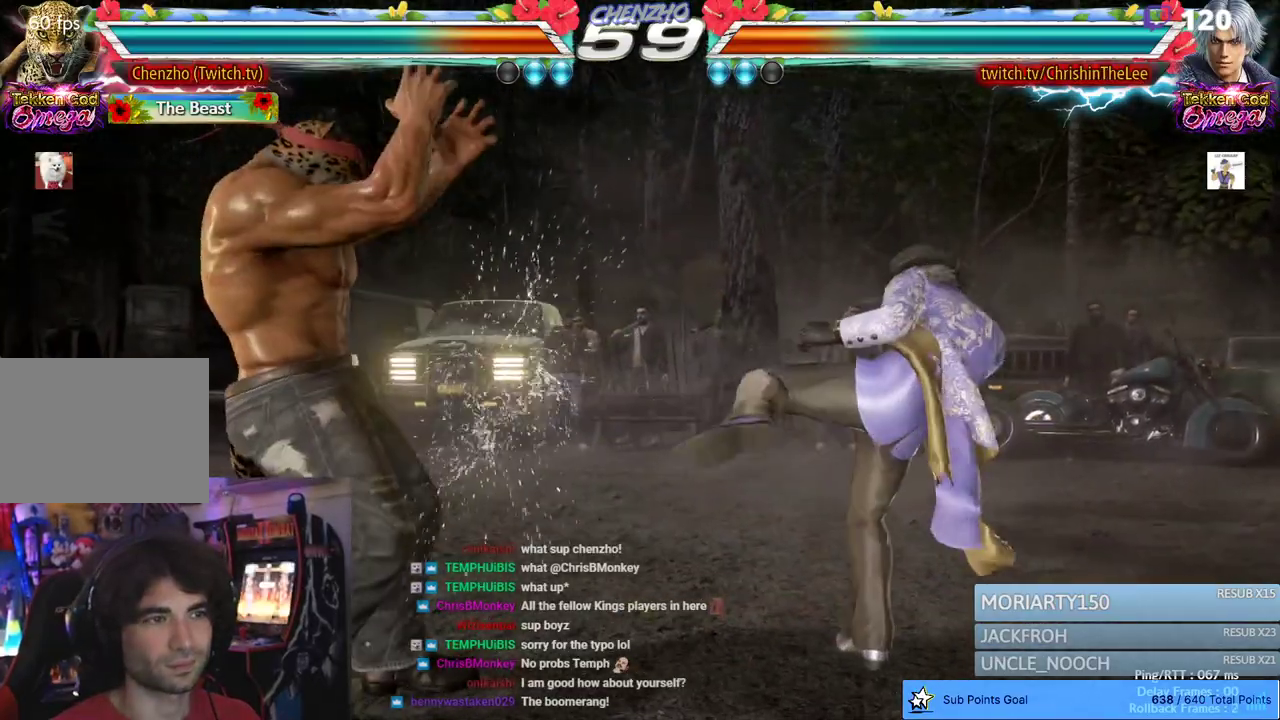
{"dt_ms": 1000, "buttons": ["DPAD_LEFT"], "left_stick": "center", "right_stick": "center", "events": [[17, "SQUARE", "up"], [200, "SQUARE", "down"], [300, "SQUARE", "up"], [533, "DPAD_LEFT", "up"], [600, "DPAD_LEFT", "down"]]}
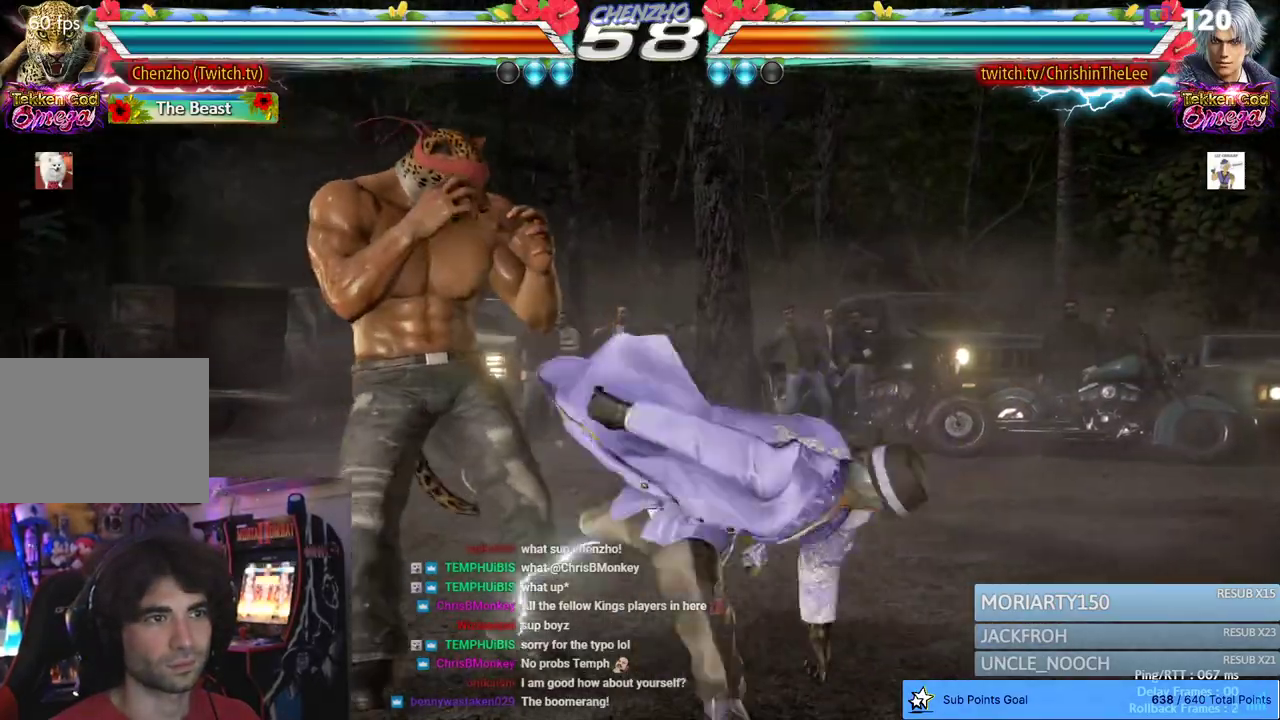
{"dt_ms": 500, "buttons": ["TRIANGLE"], "left_stick": "center", "right_stick": "center", "events": [[67, "DPAD_DOWN", "down"], [100, "DPAD_LEFT", "up"], [267, "DPAD_DOWN", "up"], [483, "TRIANGLE", "down"]]}
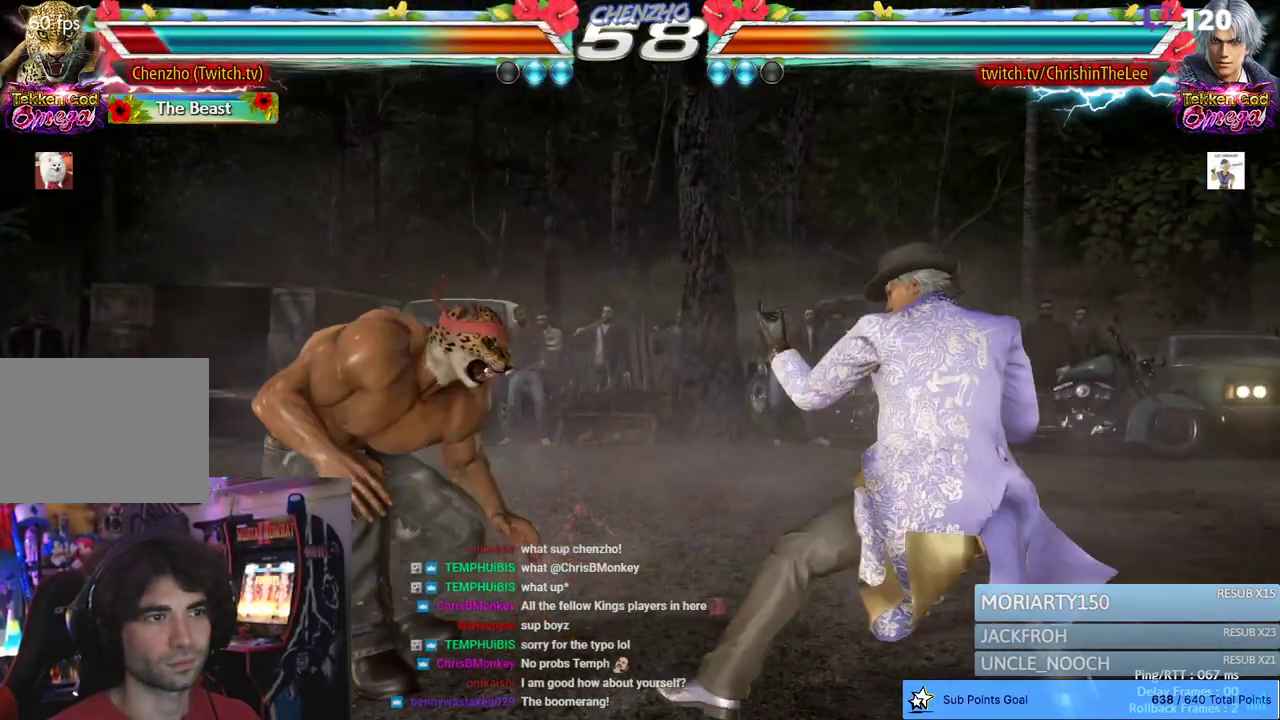
{"dt_ms": 500, "buttons": [], "left_stick": "center", "right_stick": "center", "events": [[50, "TRIANGLE", "up"]]}
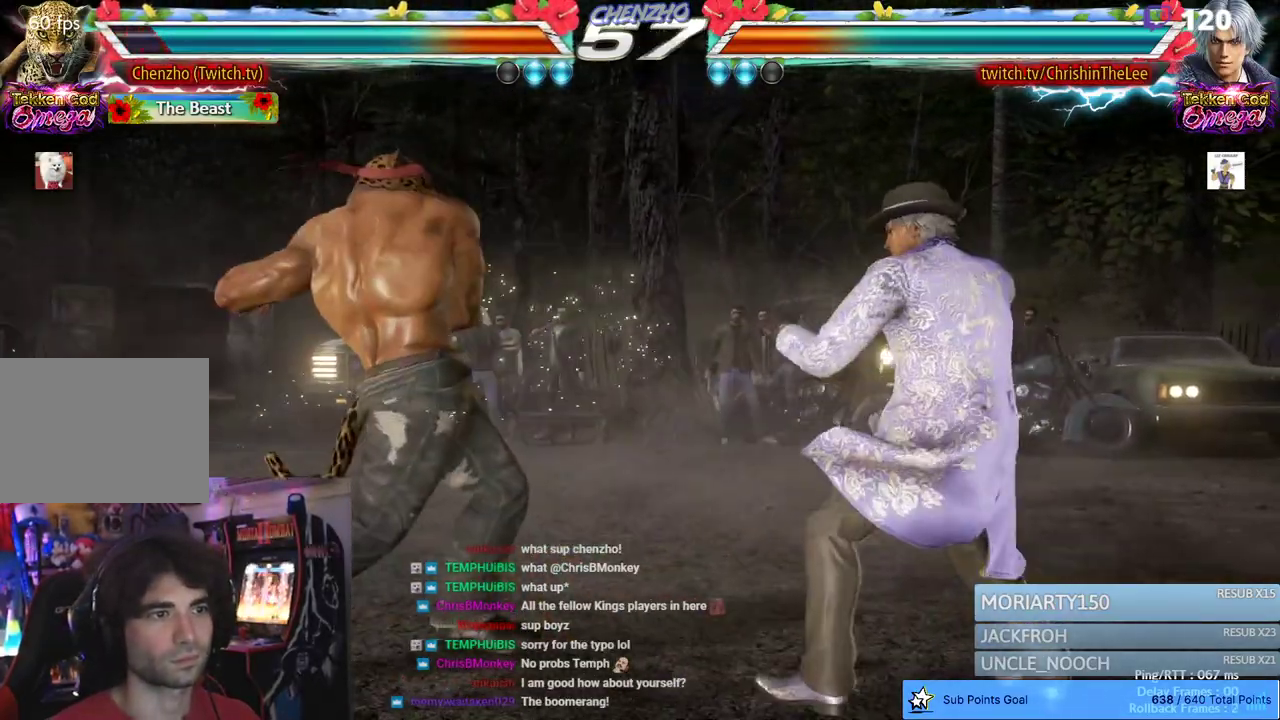
{"dt_ms": 500, "buttons": ["DPAD_LEFT"], "left_stick": "center", "right_stick": "center", "events": [[50, "DPAD_LEFT", "down"], [150, "DPAD_LEFT", "up"], [200, "DPAD_LEFT", "down"]]}
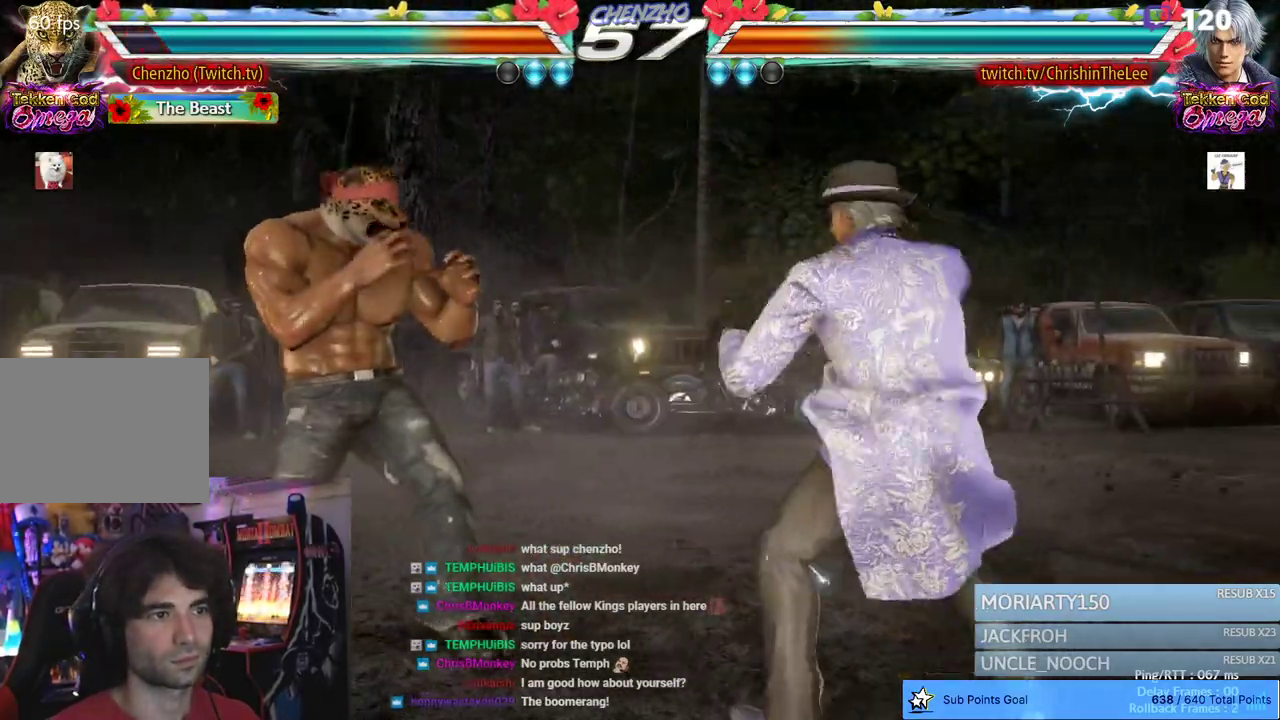
{"dt_ms": 500, "buttons": ["DPAD_LEFT"], "left_stick": "center", "right_stick": "center", "events": [[217, "DPAD_LEFT", "up"], [383, "DPAD_DOWN", "down"], [417, "DPAD_LEFT", "down"], [450, "DPAD_DOWN", "up"]]}
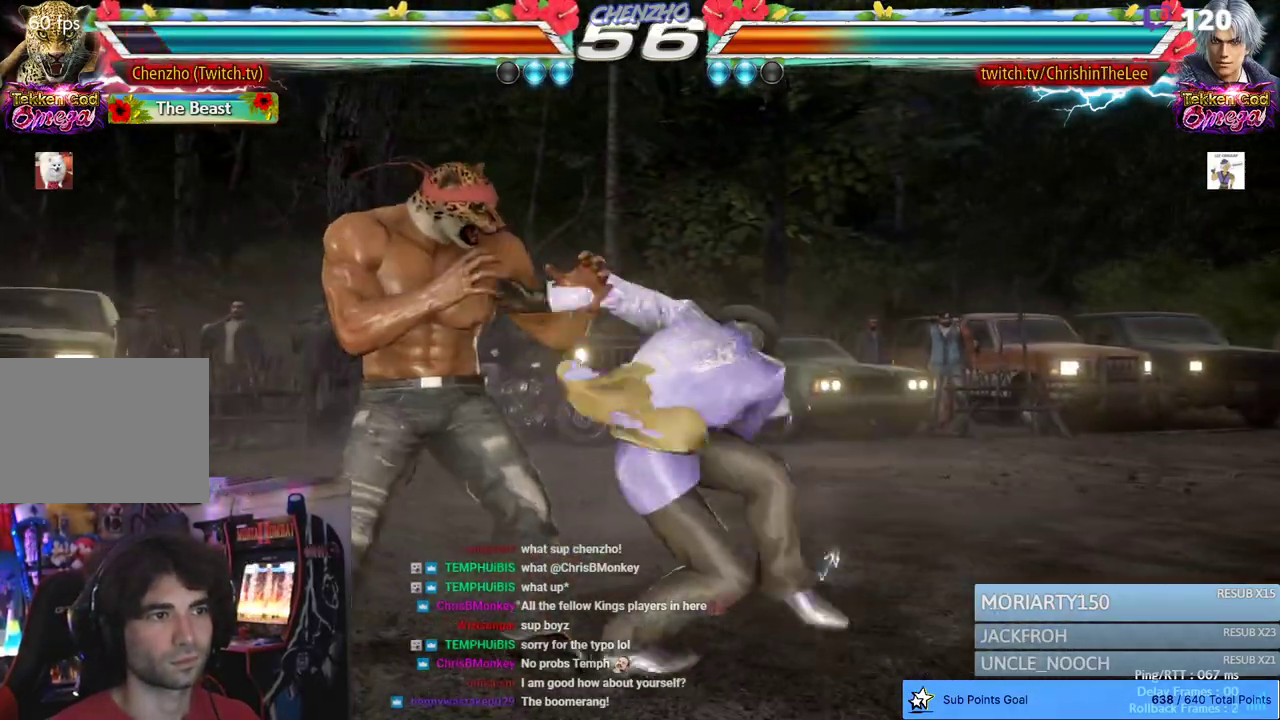
{"dt_ms": 500, "buttons": ["DPAD_RIGHT"], "left_stick": "center", "right_stick": "center", "events": [[300, "DPAD_LEFT", "up"], [400, "DPAD_RIGHT", "down"], [450, "DPAD_RIGHT", "up"], [500, "DPAD_RIGHT", "down"]]}